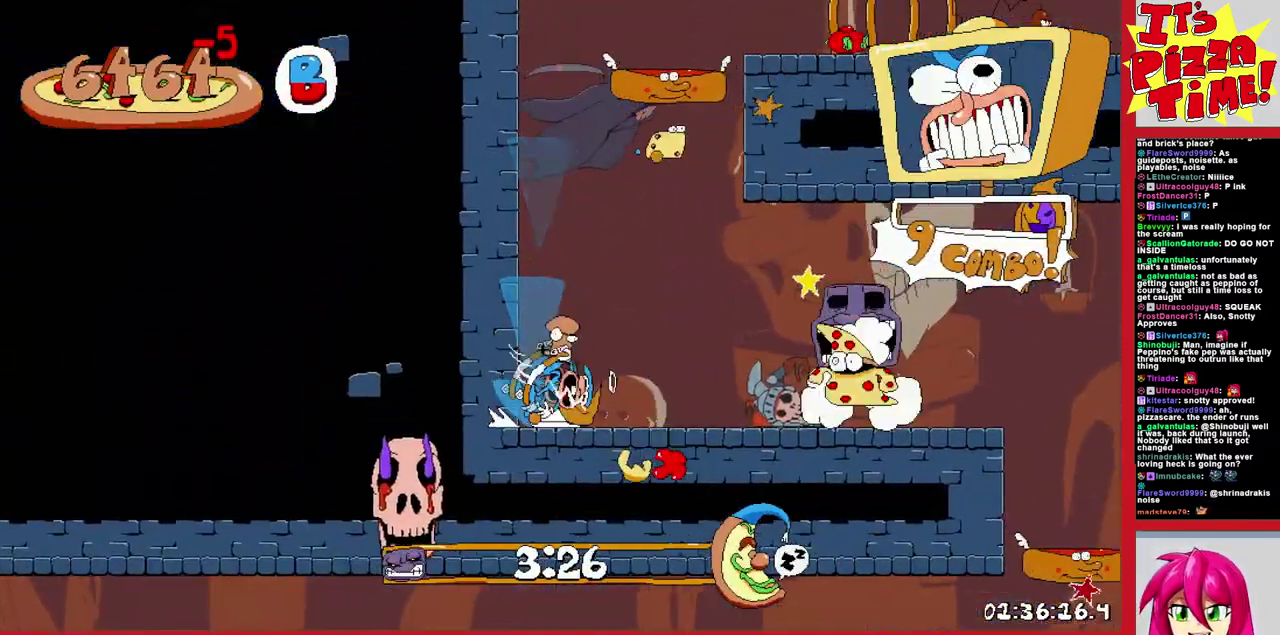
Gameplay with a controller (Nintendo layout); each line is a JSON object with the inputs held at the frame after it. "events" lists button and stick changes between this image and that frame as [ms after this image, input, new state], when the widget could be followed in between. Not read: L3 R2 R3.
{"buttons": ["R1", "DPAD_DOWN"], "events": [[367, "DPAD_DOWN", "down"], [383, "DPAD_RIGHT", "up"]]}
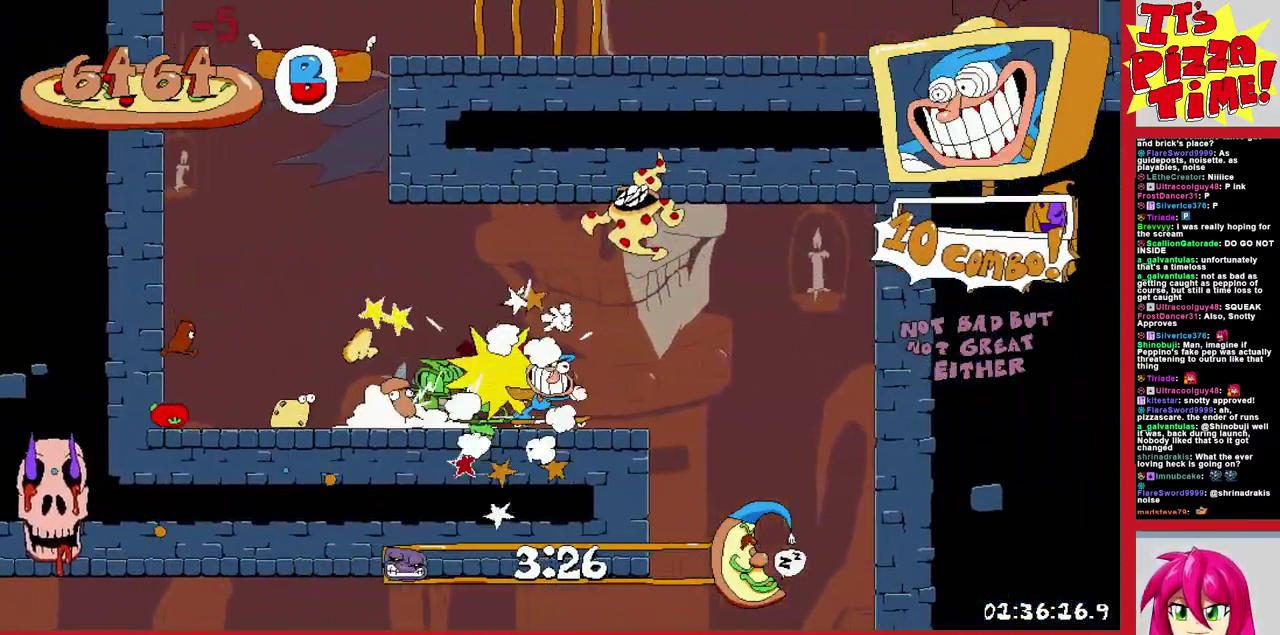
{"buttons": ["R1", "DPAD_LEFT"], "events": [[33, "DPAD_LEFT", "down"], [267, "Y", "down"], [350, "Y", "up"], [483, "DPAD_DOWN", "up"]]}
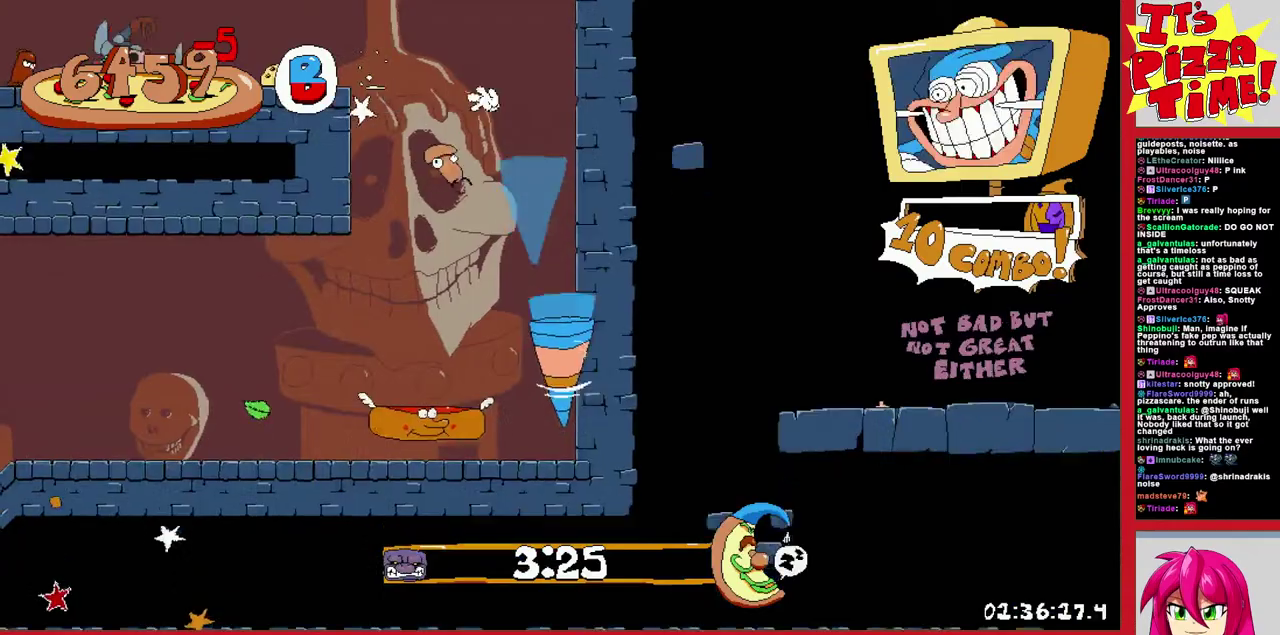
{"buttons": ["R1", "DPAD_LEFT"], "events": []}
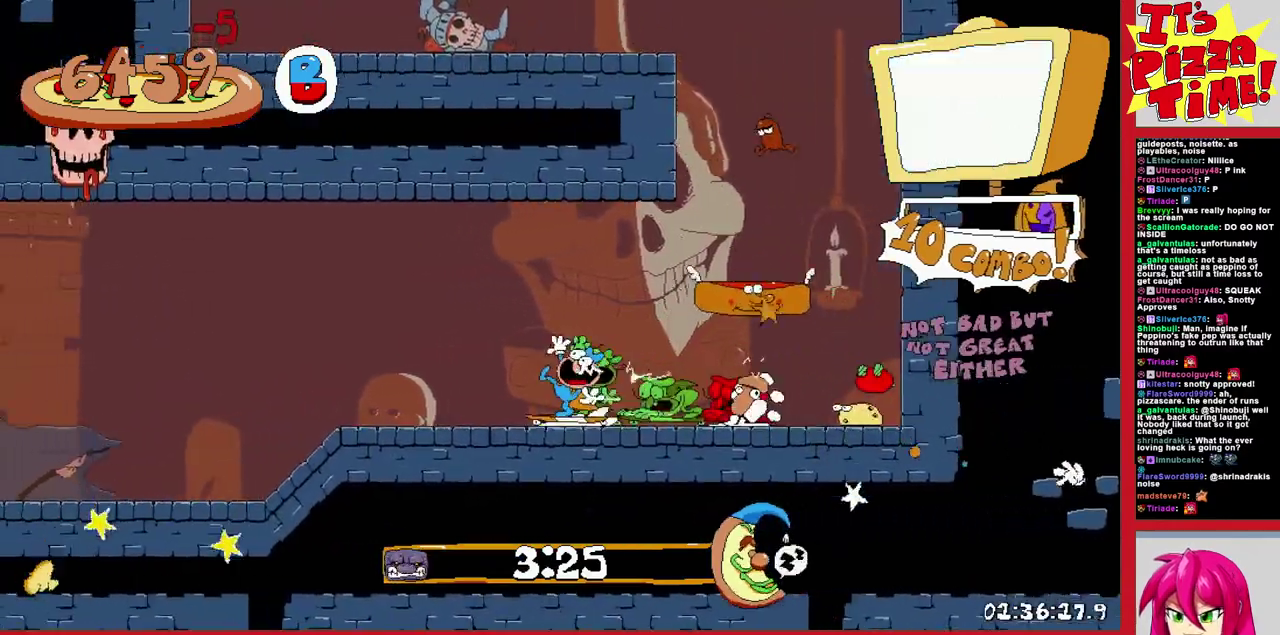
{"buttons": ["R1", "DPAD_LEFT"], "events": [[183, "B", "down"], [333, "B", "up"]]}
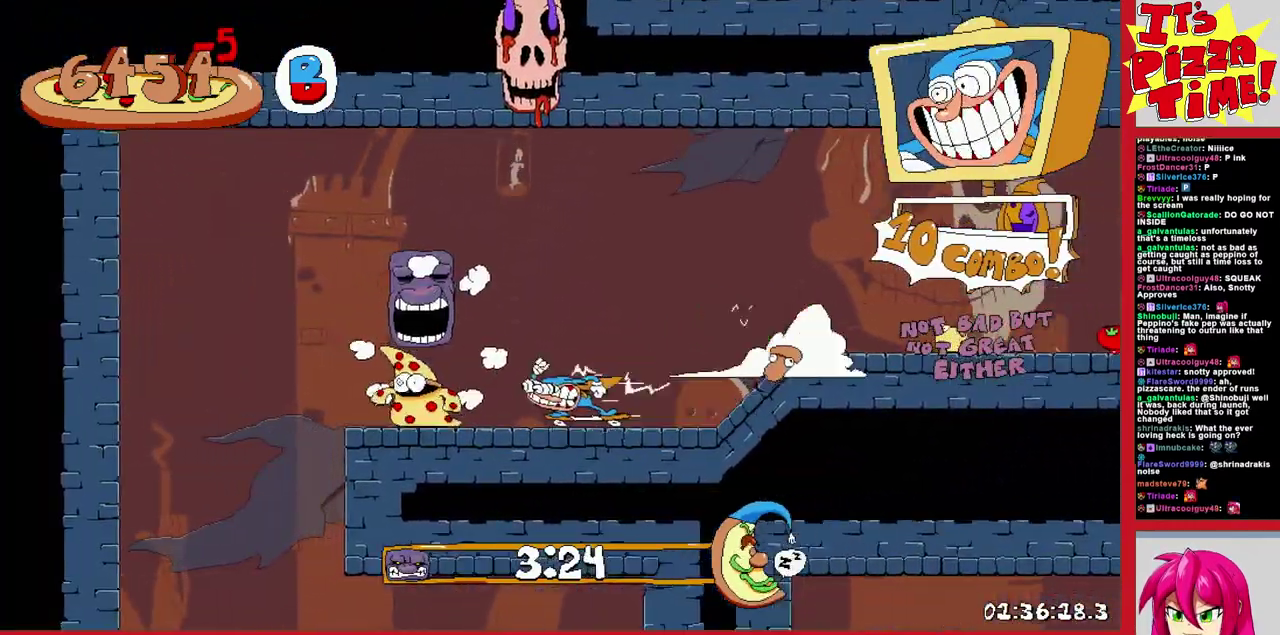
{"buttons": ["Y", "R1", "DPAD_DOWN", "DPAD_RIGHT"], "events": [[100, "DPAD_DOWN", "down"], [167, "DPAD_LEFT", "up"], [283, "DPAD_RIGHT", "down"], [450, "Y", "down"]]}
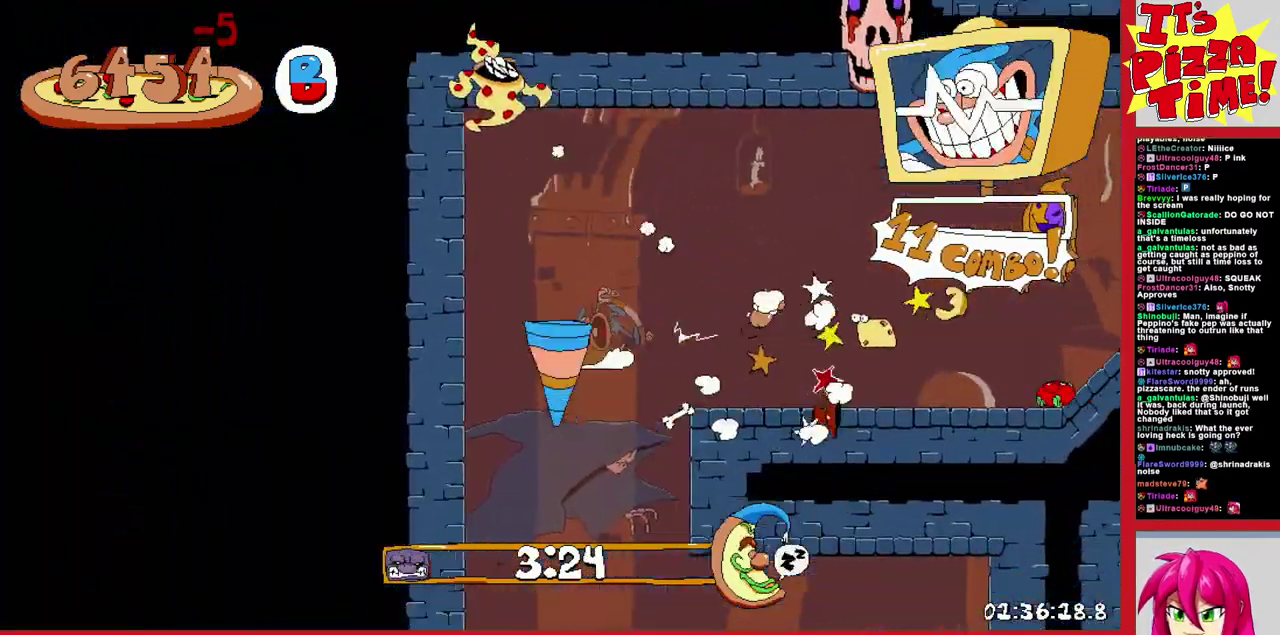
{"buttons": ["R1", "DPAD_RIGHT"], "events": [[50, "Y", "up"], [200, "DPAD_DOWN", "up"]]}
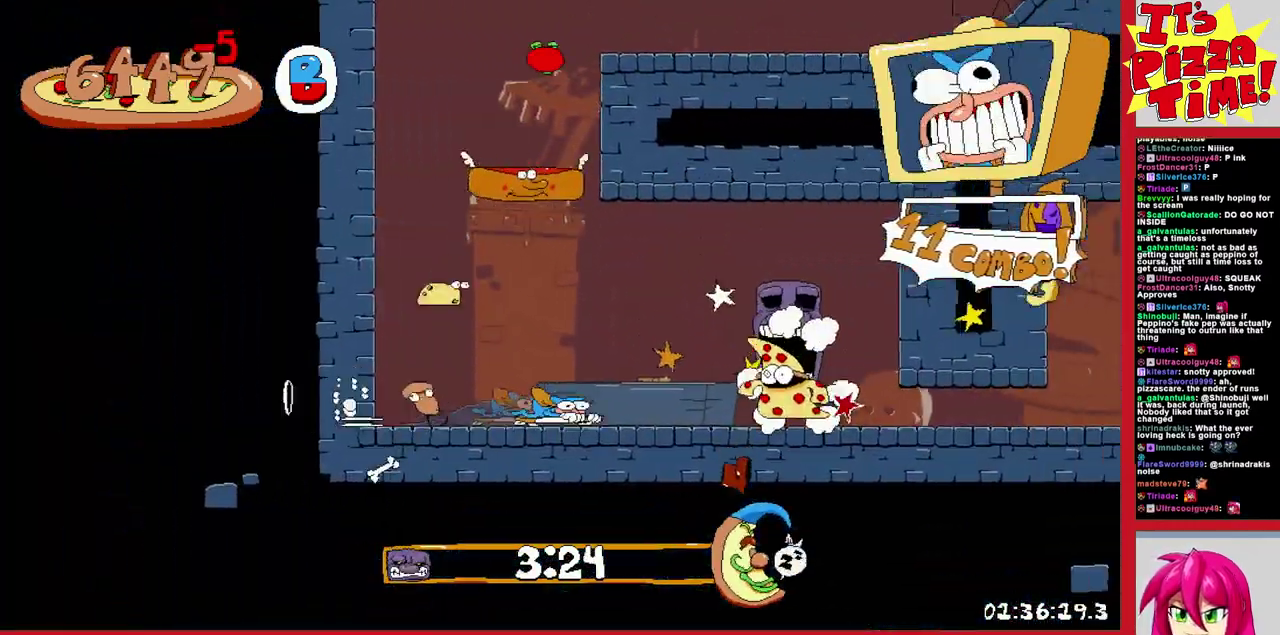
{"buttons": ["R1", "DPAD_RIGHT"], "events": [[50, "DPAD_DOWN", "down"], [350, "DPAD_DOWN", "up"]]}
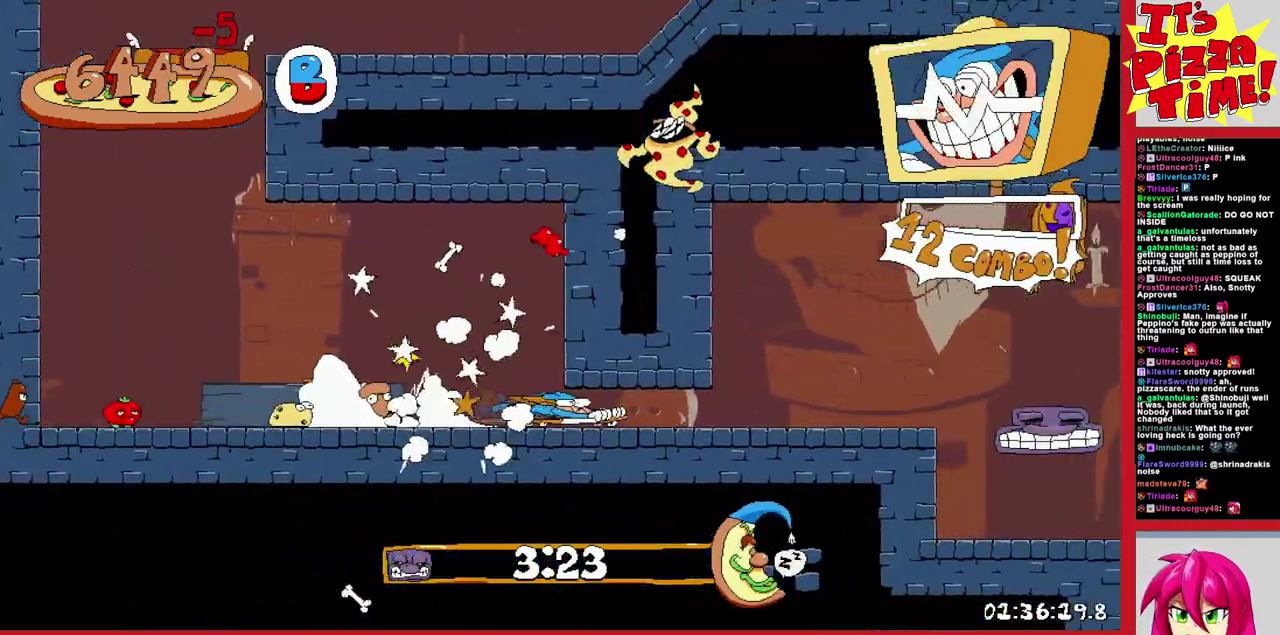
{"buttons": ["R1", "DPAD_DOWN", "DPAD_RIGHT"], "events": [[100, "DPAD_DOWN", "down"]]}
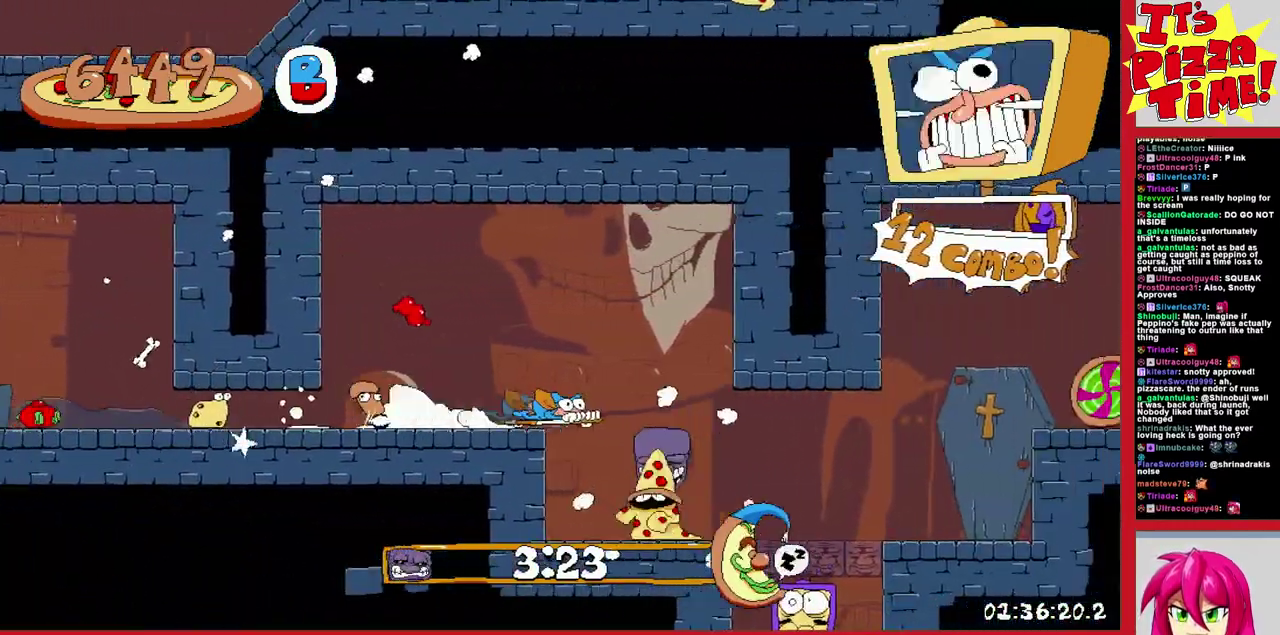
{"buttons": ["Y", "R1", "DPAD_RIGHT"], "events": [[67, "Y", "down"], [200, "Y", "up"], [233, "DPAD_DOWN", "up"], [483, "Y", "down"]]}
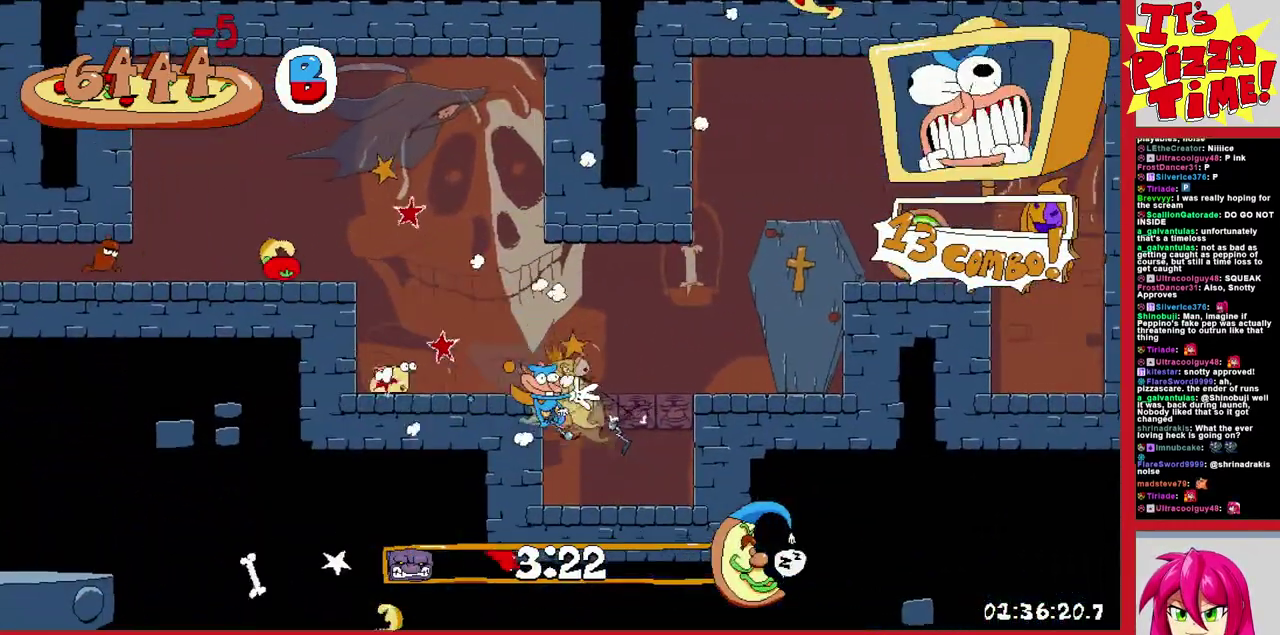
{"buttons": ["B", "R1", "DPAD_RIGHT"], "events": [[33, "B", "down"], [50, "Y", "up"], [217, "B", "up"], [350, "B", "down"]]}
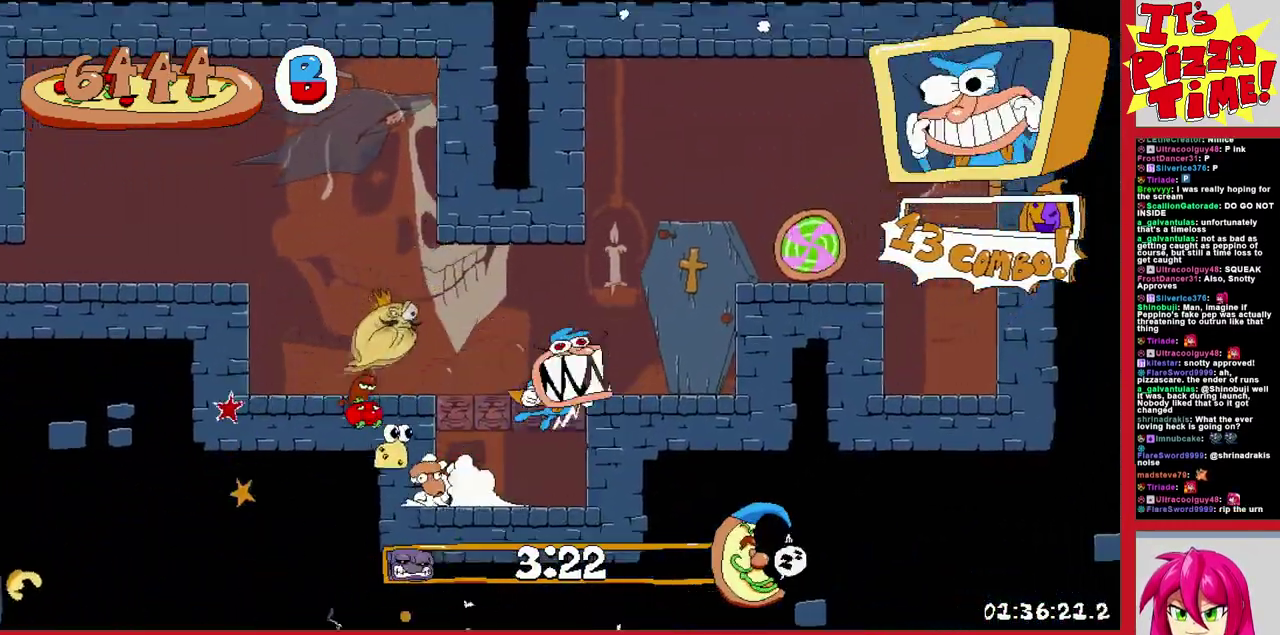
{"buttons": ["R1", "DPAD_DOWN", "DPAD_RIGHT"], "events": [[83, "B", "up"], [133, "DPAD_DOWN", "down"]]}
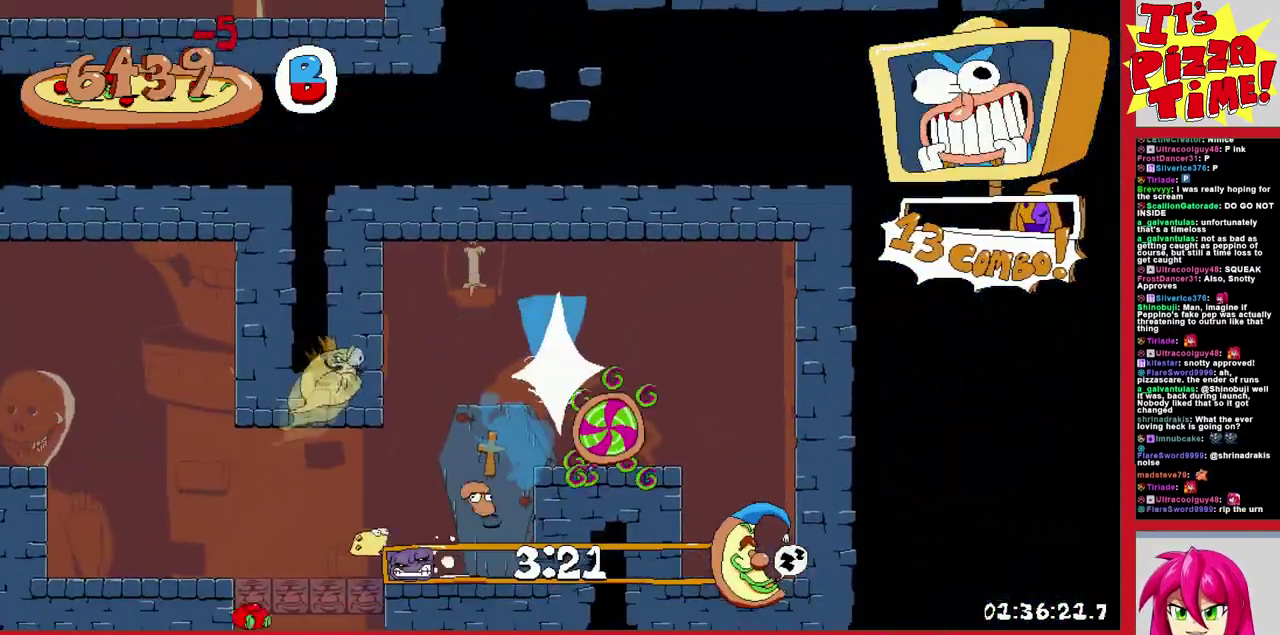
{"buttons": ["B", "R1", "DPAD_LEFT"], "events": [[33, "DPAD_DOWN", "up"], [33, "DPAD_RIGHT", "up"], [183, "DPAD_LEFT", "down"], [500, "B", "down"]]}
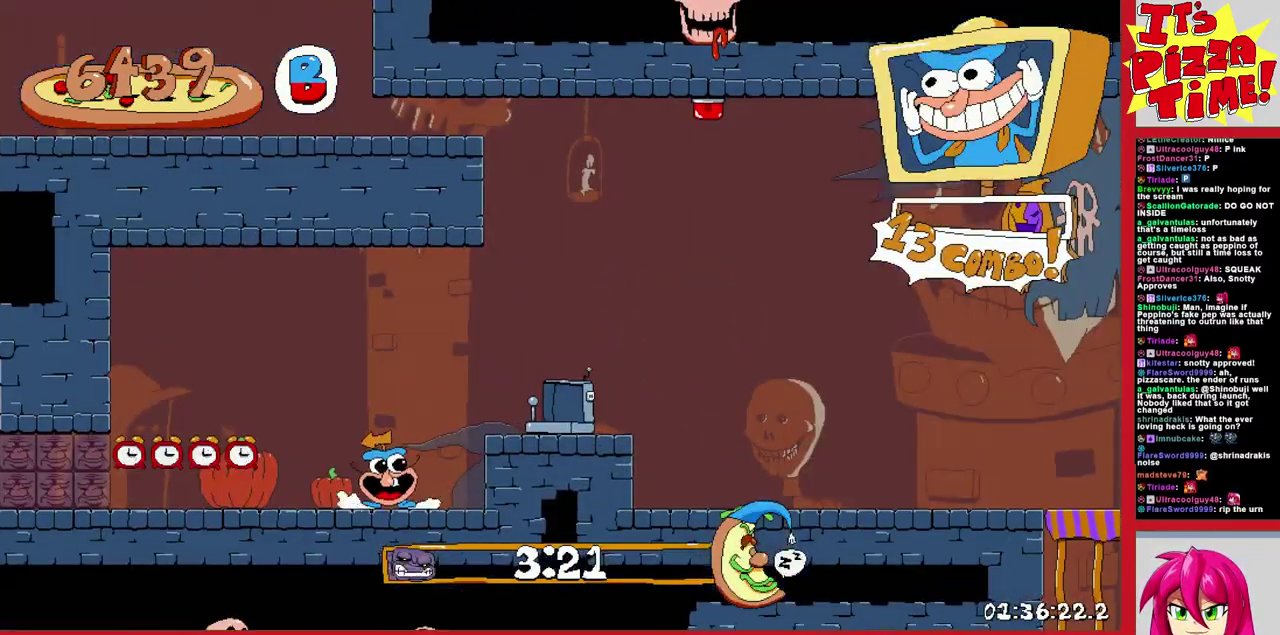
{"buttons": ["R1", "DPAD_RIGHT"], "events": [[150, "B", "up"], [233, "DPAD_DOWN", "down"], [283, "DPAD_LEFT", "up"], [400, "DPAD_RIGHT", "down"], [417, "DPAD_DOWN", "up"]]}
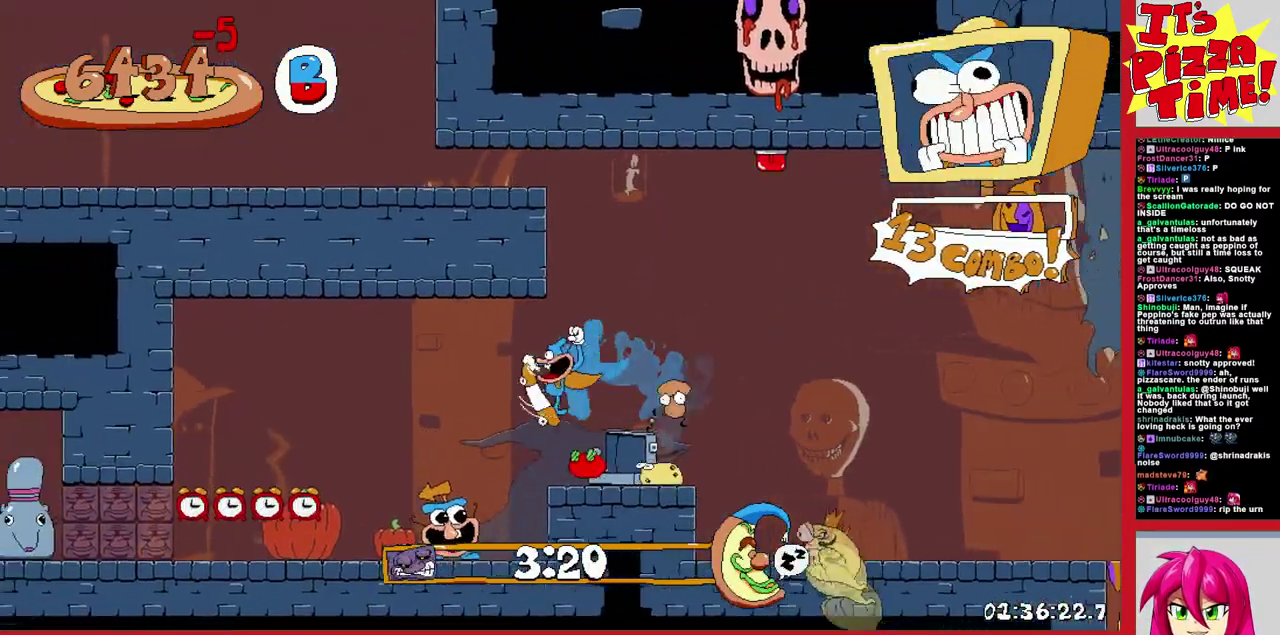
{"buttons": ["R1", "DPAD_RIGHT"], "events": [[17, "B", "down"], [133, "Y", "down"], [250, "Y", "up"], [383, "B", "up"]]}
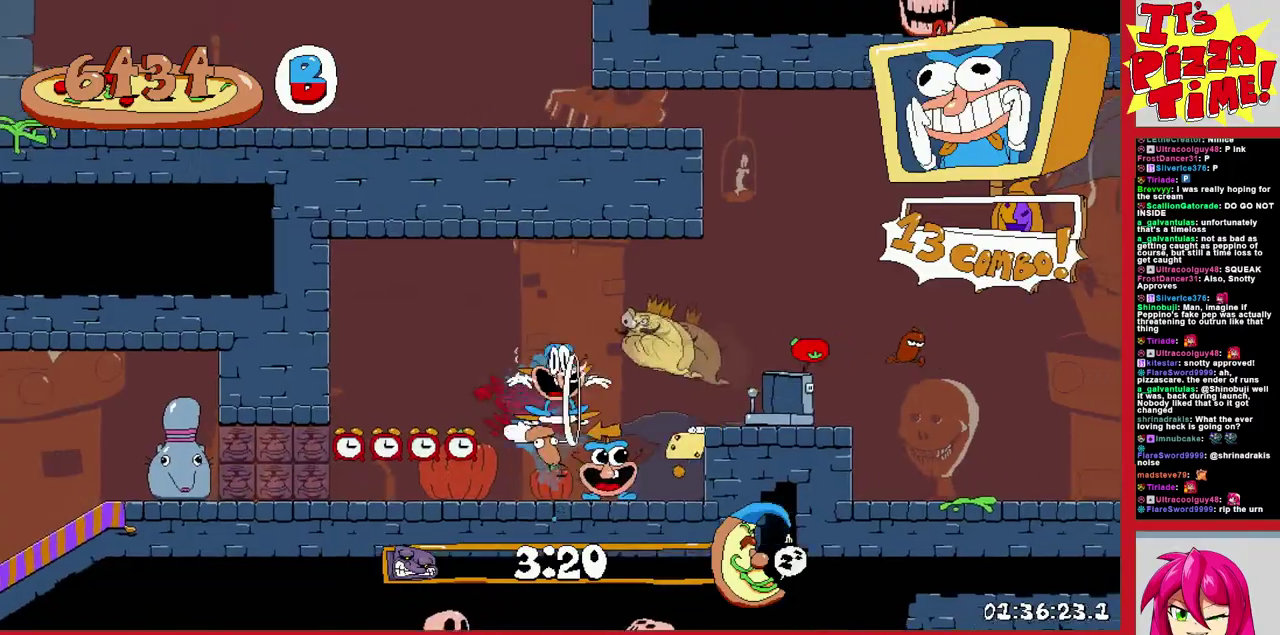
{"buttons": ["B", "R1", "DPAD_RIGHT"], "events": [[450, "B", "down"]]}
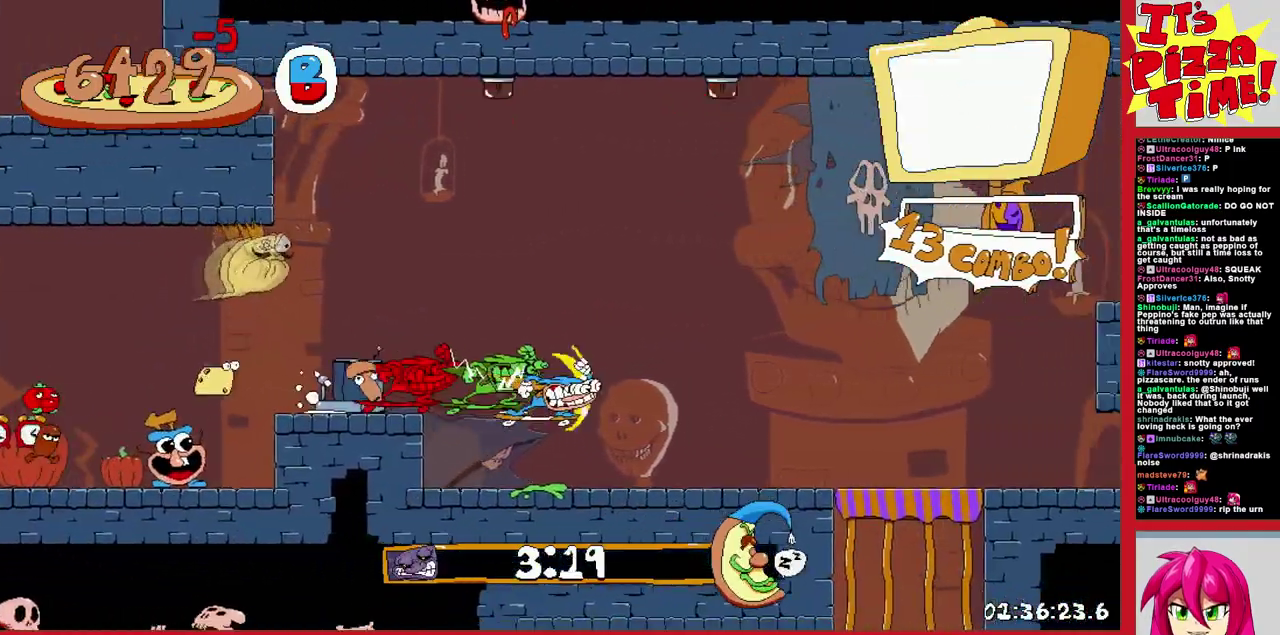
{"buttons": ["R1", "DPAD_DOWN", "DPAD_RIGHT"], "events": [[317, "B", "up"], [467, "DPAD_DOWN", "down"]]}
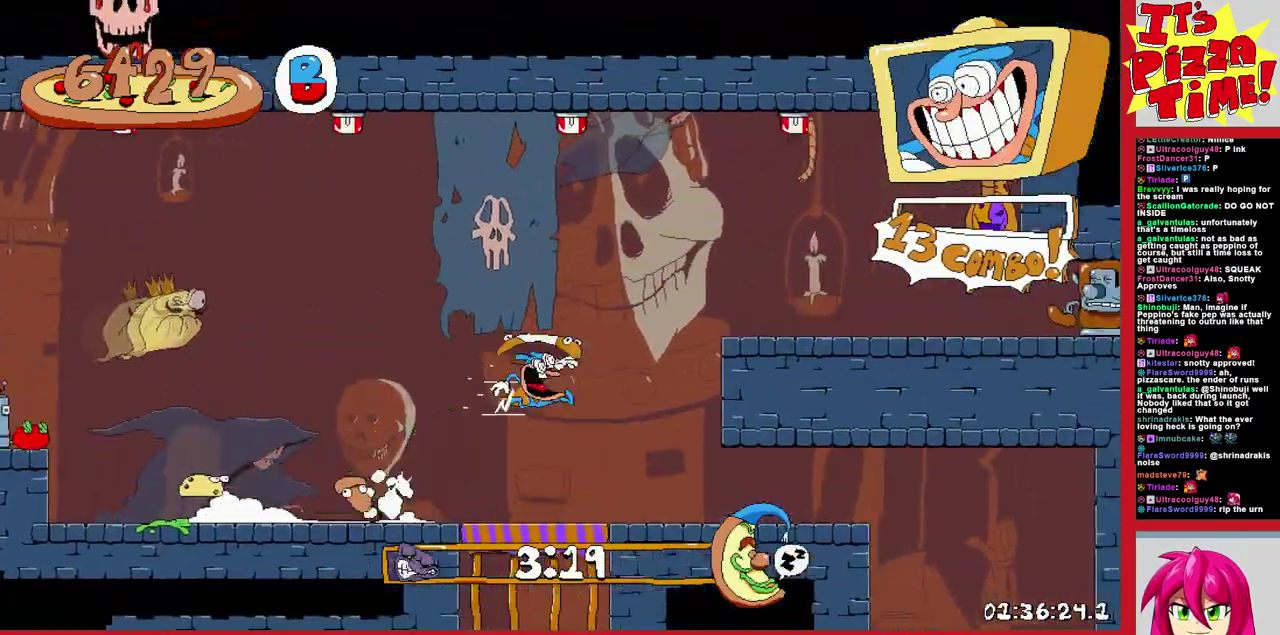
{"buttons": ["R1", "DPAD_LEFT"], "events": [[100, "Y", "down"], [150, "Y", "up"], [383, "DPAD_RIGHT", "up"], [417, "DPAD_DOWN", "up"], [417, "DPAD_LEFT", "down"]]}
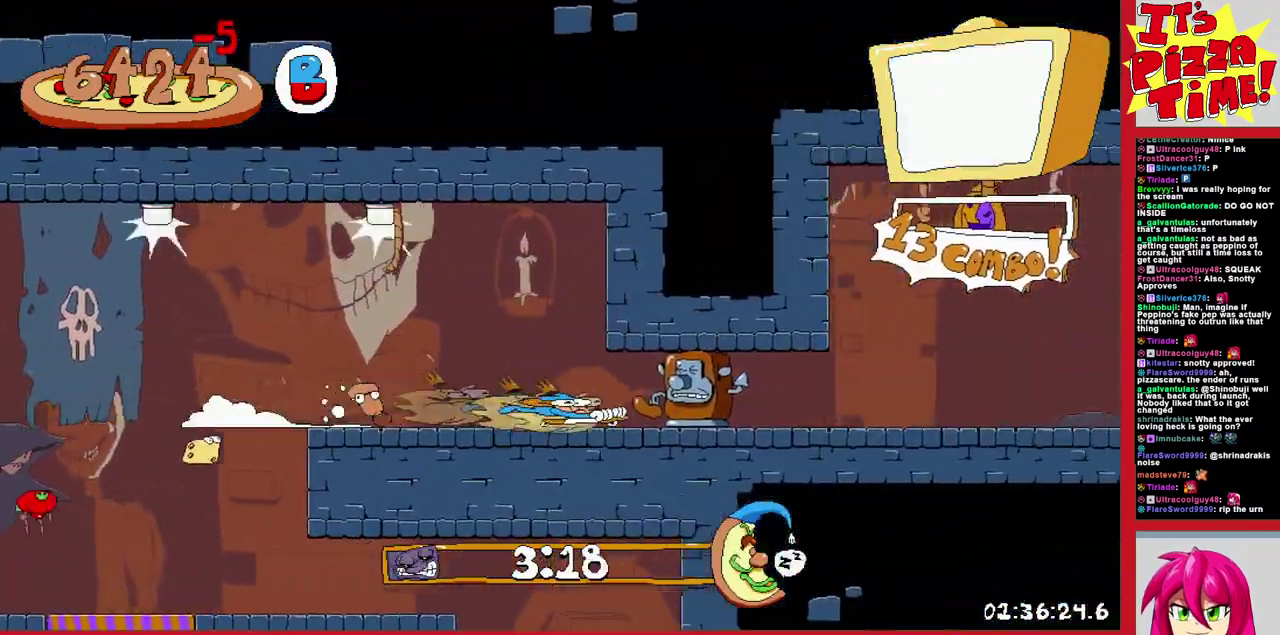
{"buttons": ["R1", "DPAD_LEFT"], "events": []}
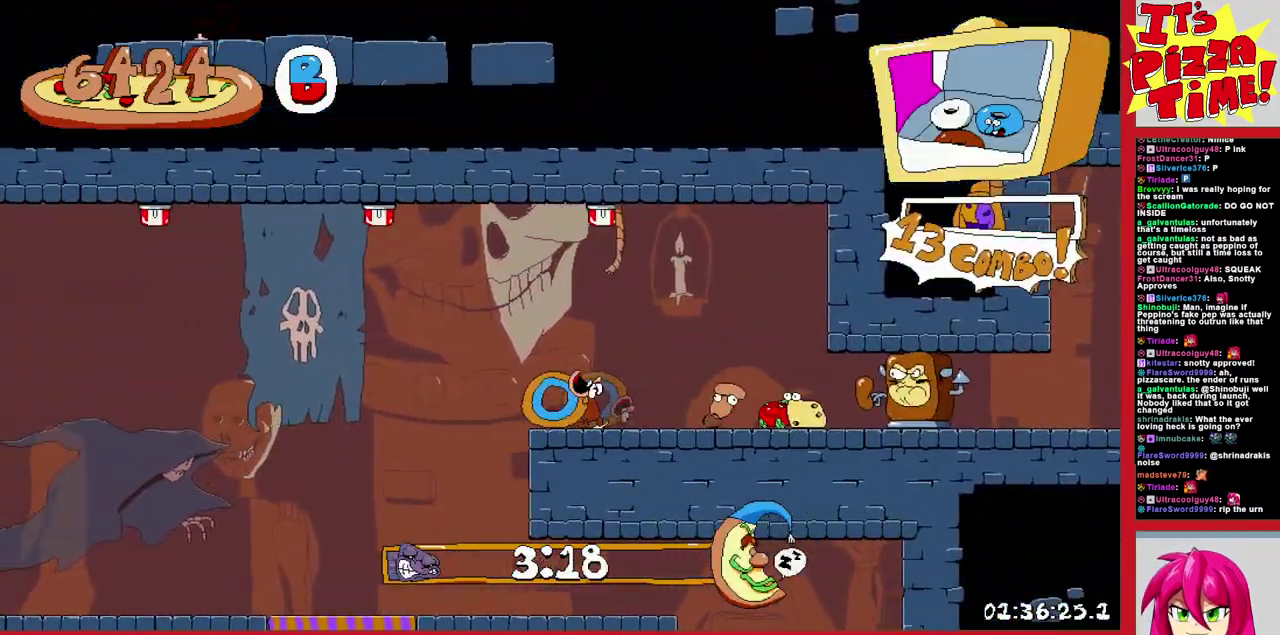
{"buttons": ["R1", "DPAD_LEFT"], "events": [[250, "B", "down"], [450, "B", "up"]]}
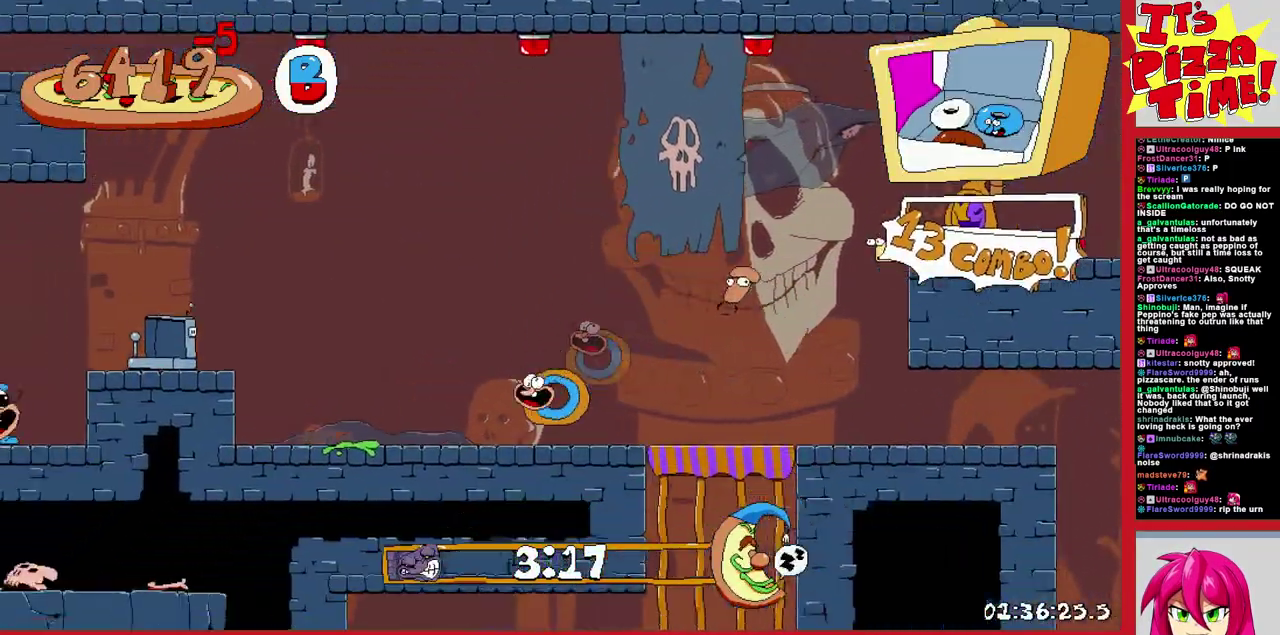
{"buttons": ["R1", "DPAD_LEFT"], "events": []}
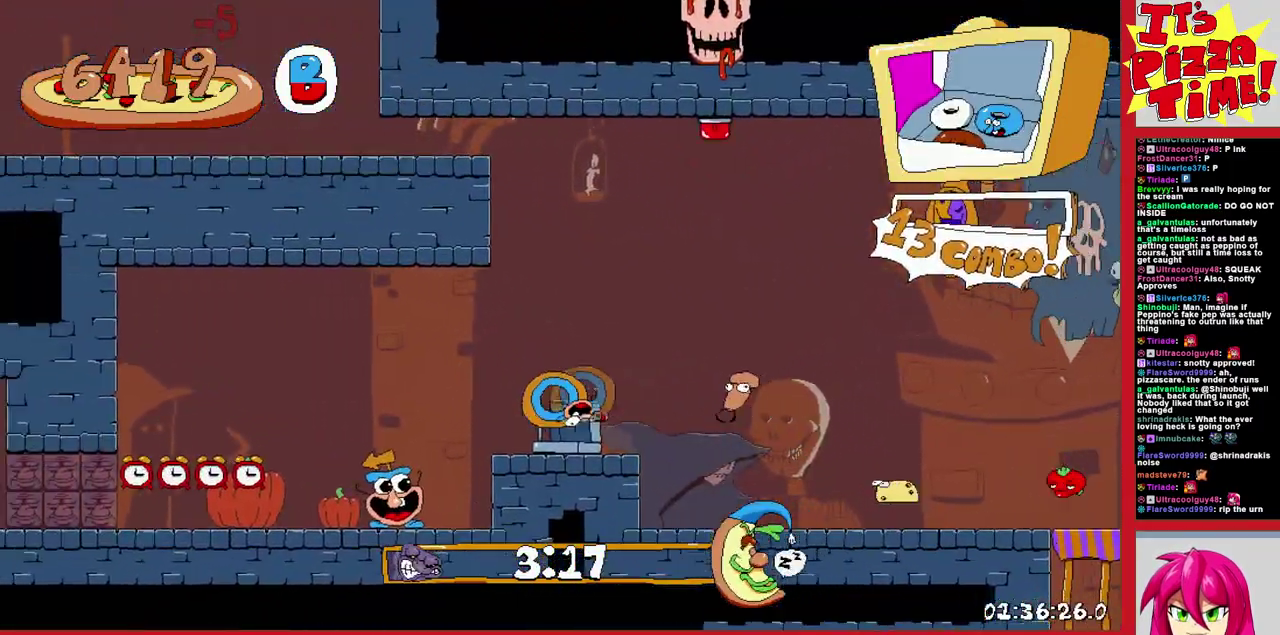
{"buttons": ["R1", "DPAD_LEFT"], "events": []}
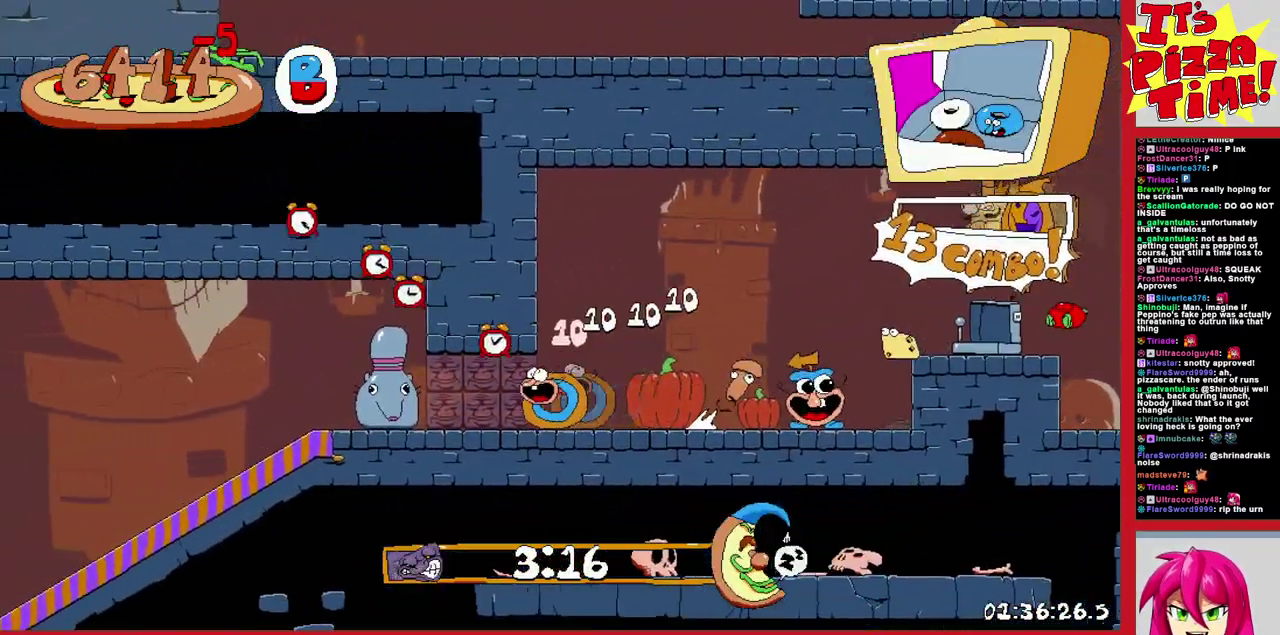
{"buttons": ["R1", "DPAD_LEFT"], "events": []}
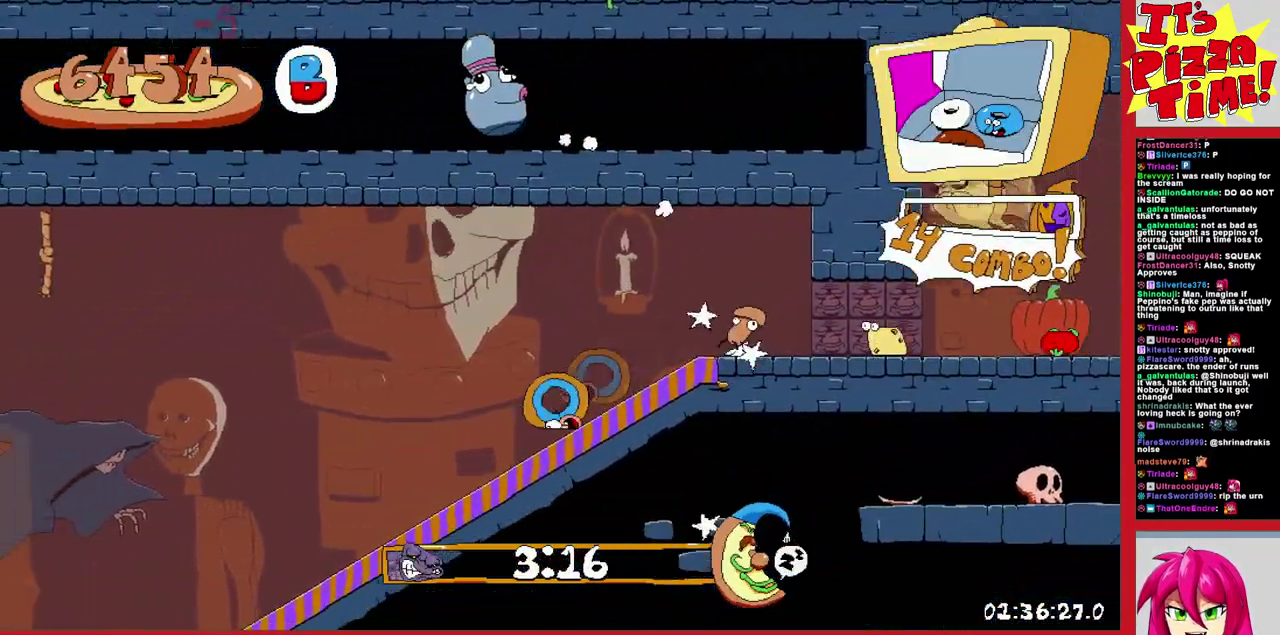
{"buttons": ["R1", "DPAD_LEFT"], "events": [[150, "B", "down"], [333, "B", "up"]]}
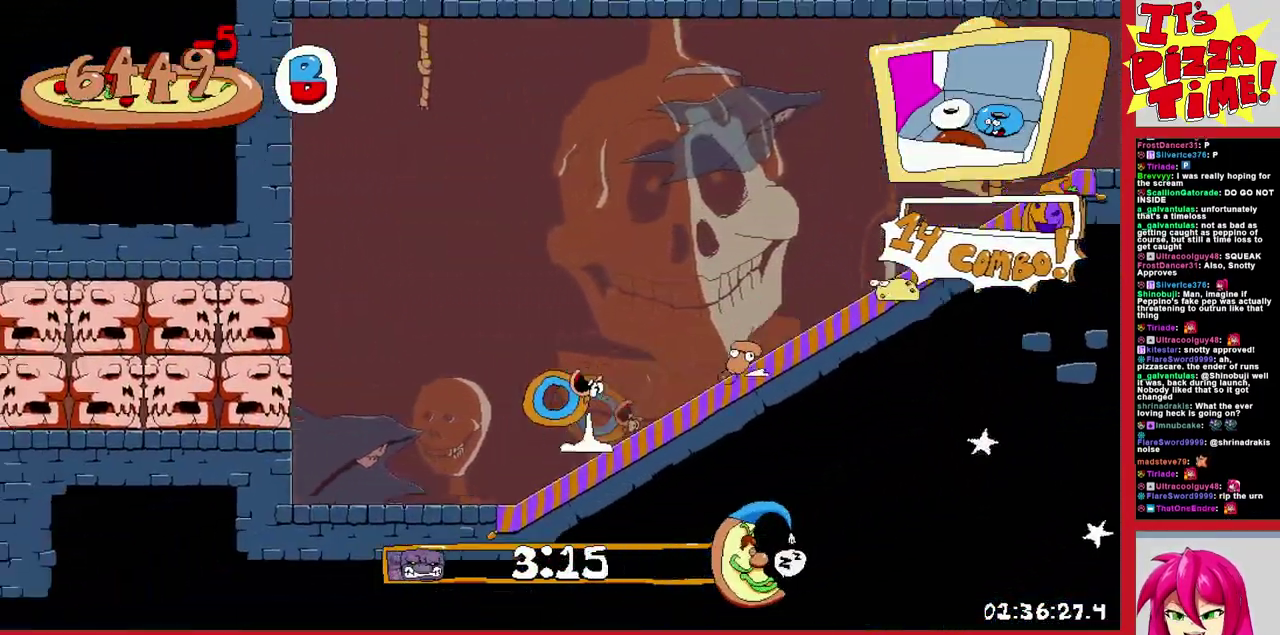
{"buttons": ["R1", "DPAD_LEFT"], "events": []}
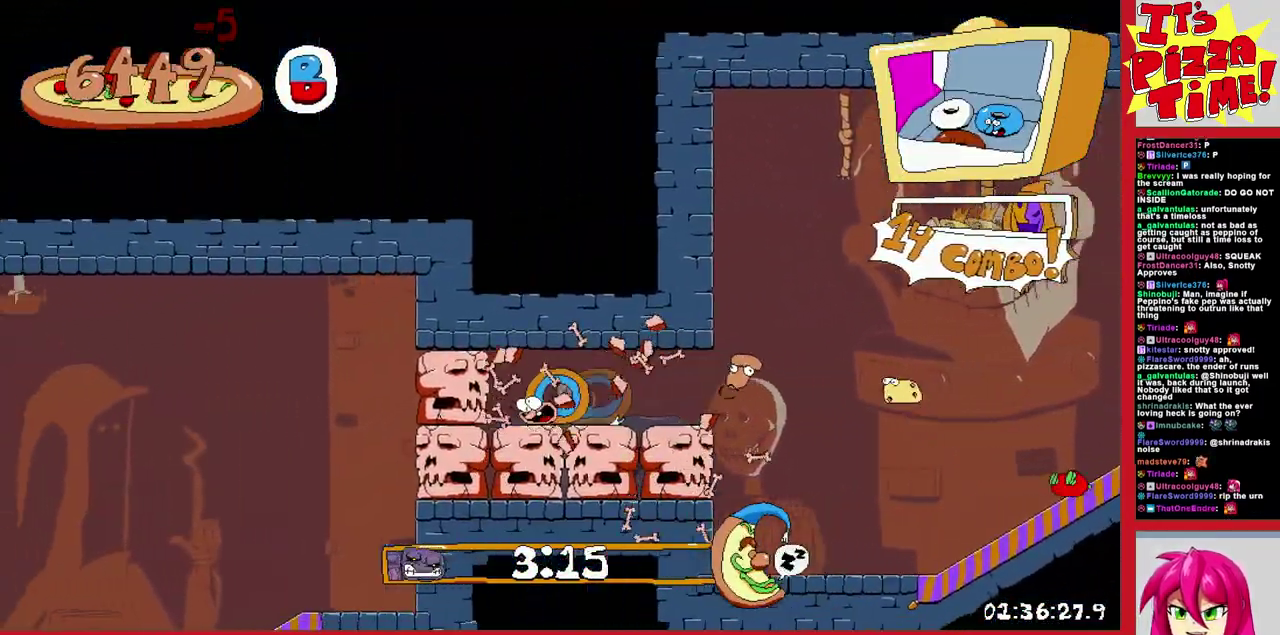
{"buttons": ["R1", "DPAD_LEFT"], "events": []}
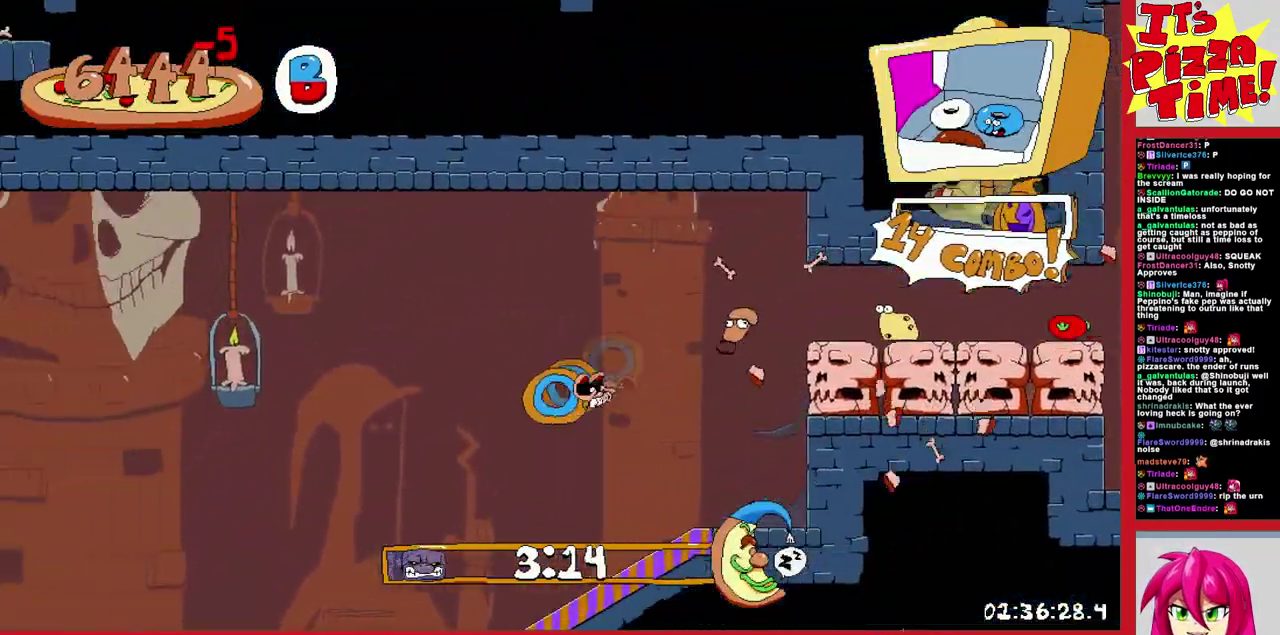
{"buttons": ["R1", "DPAD_LEFT"], "events": []}
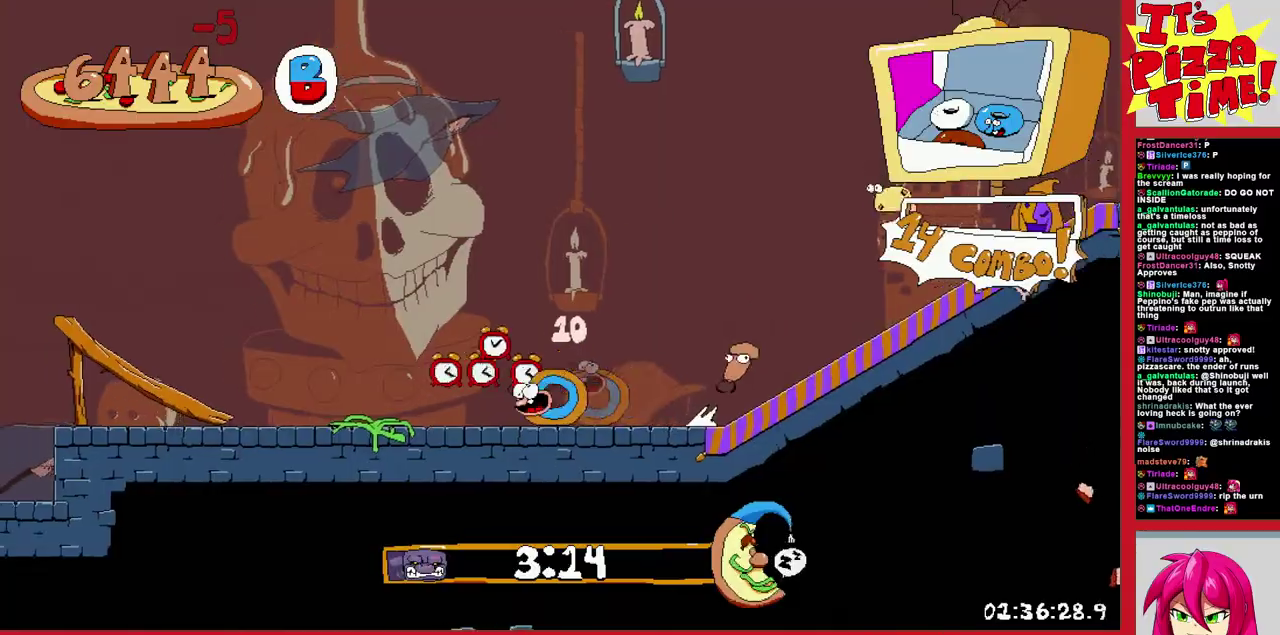
{"buttons": ["R1", "DPAD_LEFT"], "events": []}
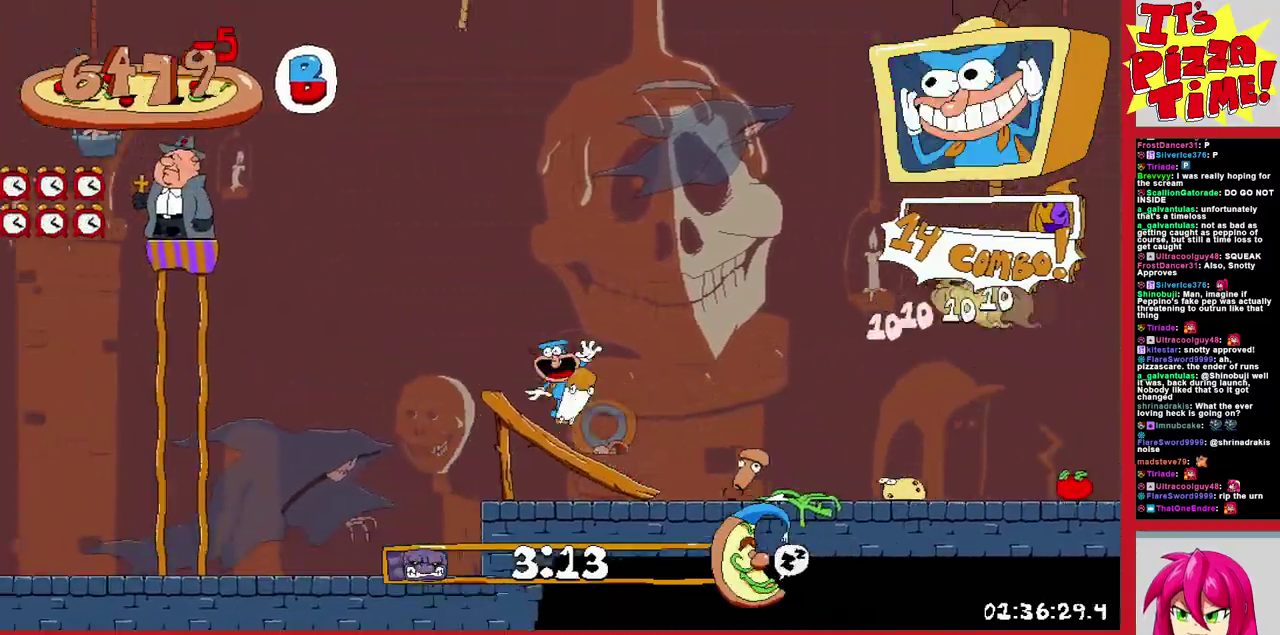
{"buttons": ["R1", "DPAD_LEFT"], "events": []}
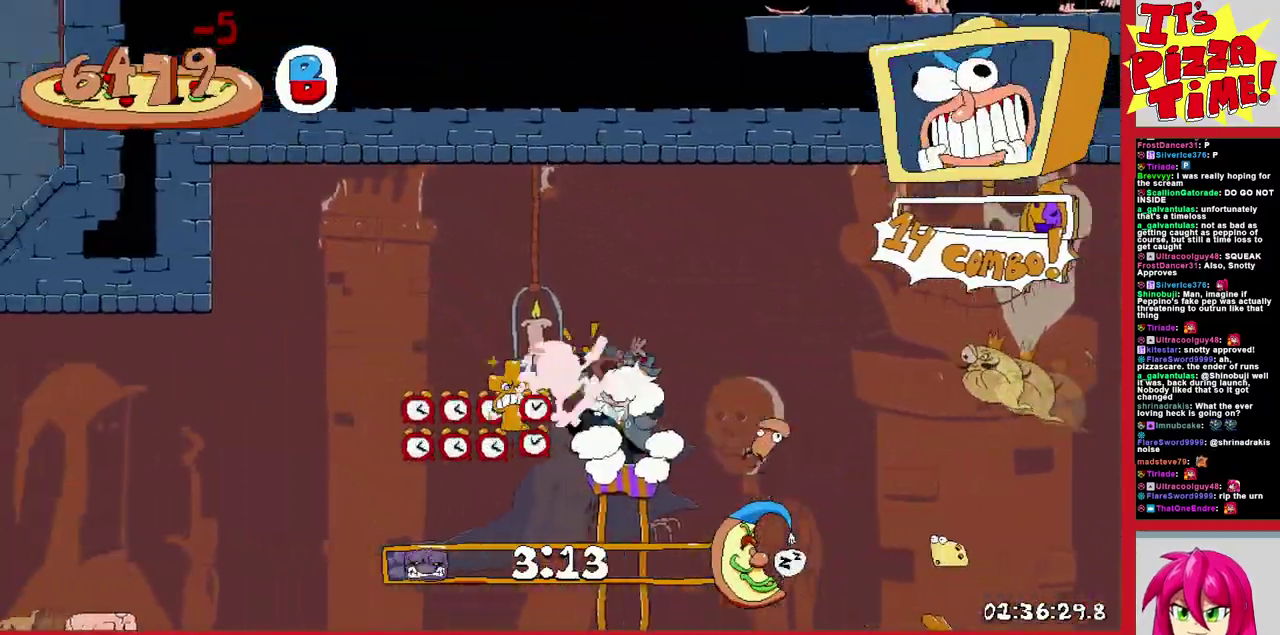
{"buttons": ["R1", "DPAD_LEFT"], "events": []}